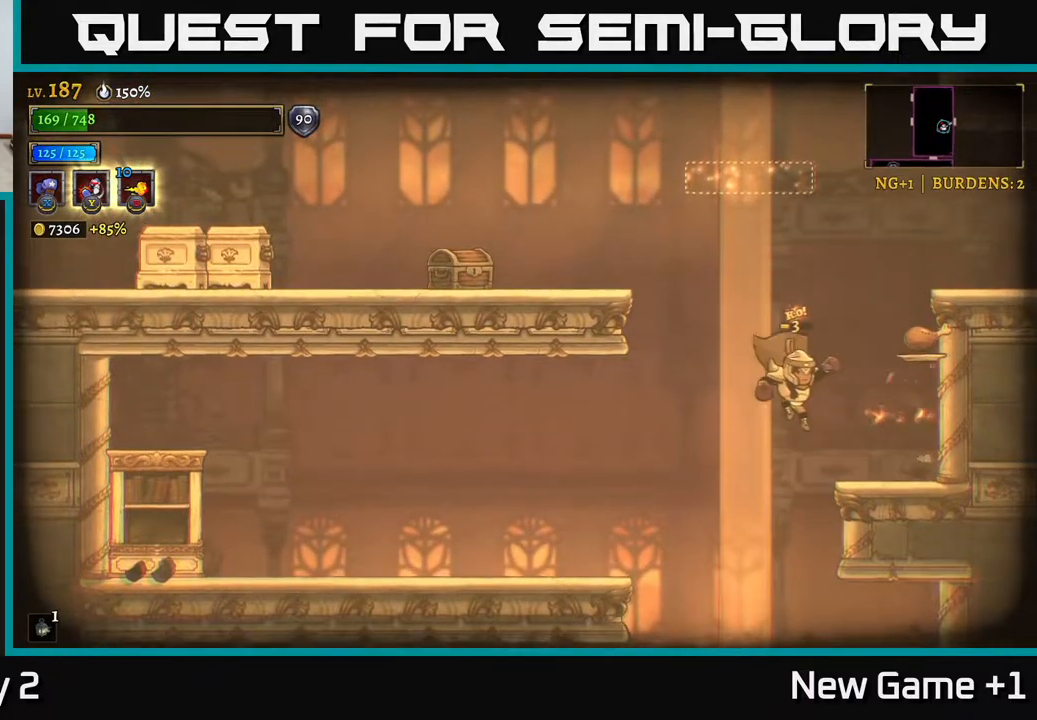
Gameplay with a controller (Xbox layout); each line is a JSON object with the inputs held at the frame after it. "events" lists button and stick changes between this image and that frame as [ms after this image, input, new state], when the widget could be followed in between.
{"buttons": [], "left_stick": "left", "right_stick": "center", "events": [[433, "left_stick", "left"]]}
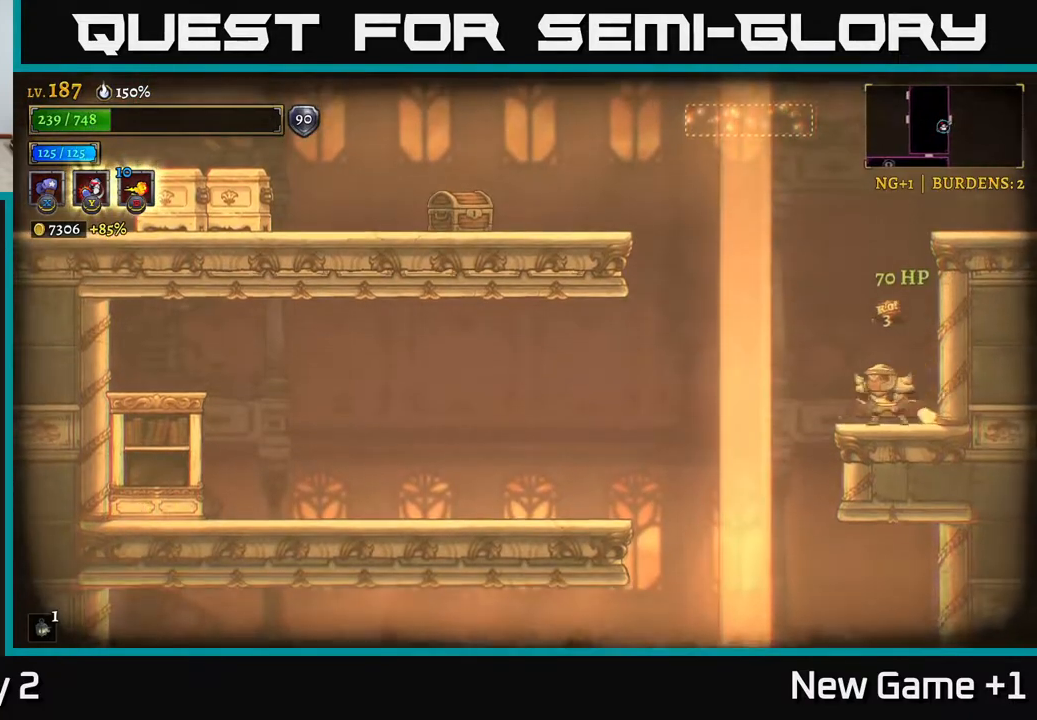
{"buttons": ["X", "L2"], "left_stick": "left", "right_stick": "center", "events": [[67, "A", "down"], [300, "A", "up"], [300, "L2", "down"], [400, "X", "down"]]}
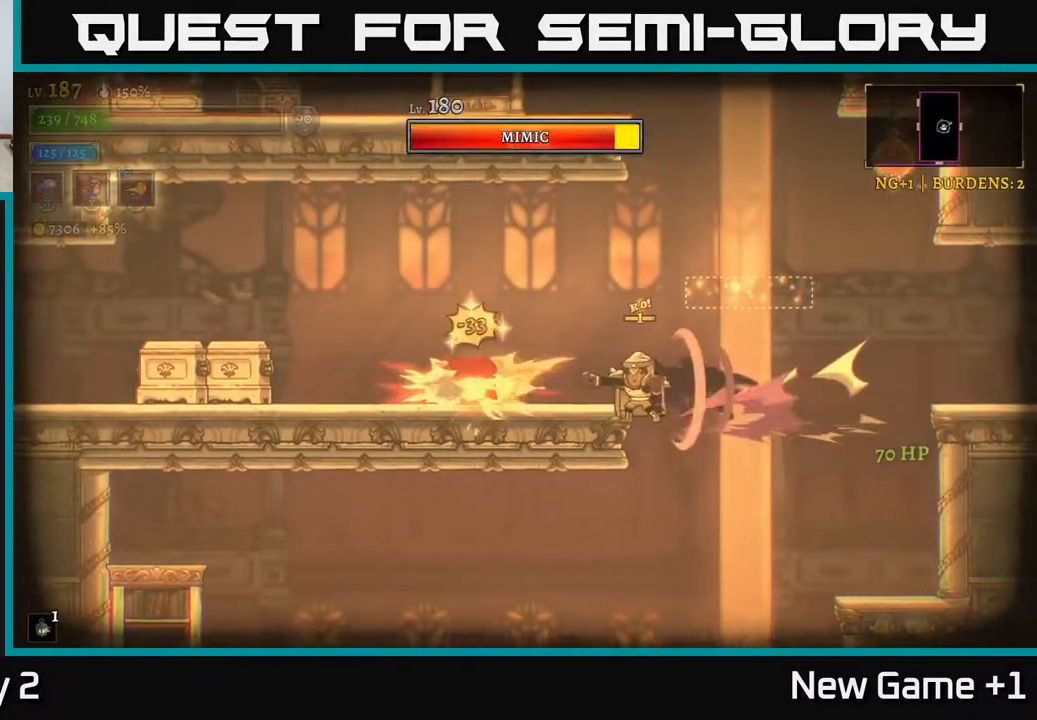
{"buttons": ["X"], "left_stick": "left", "right_stick": "center", "events": [[17, "L2", "up"]]}
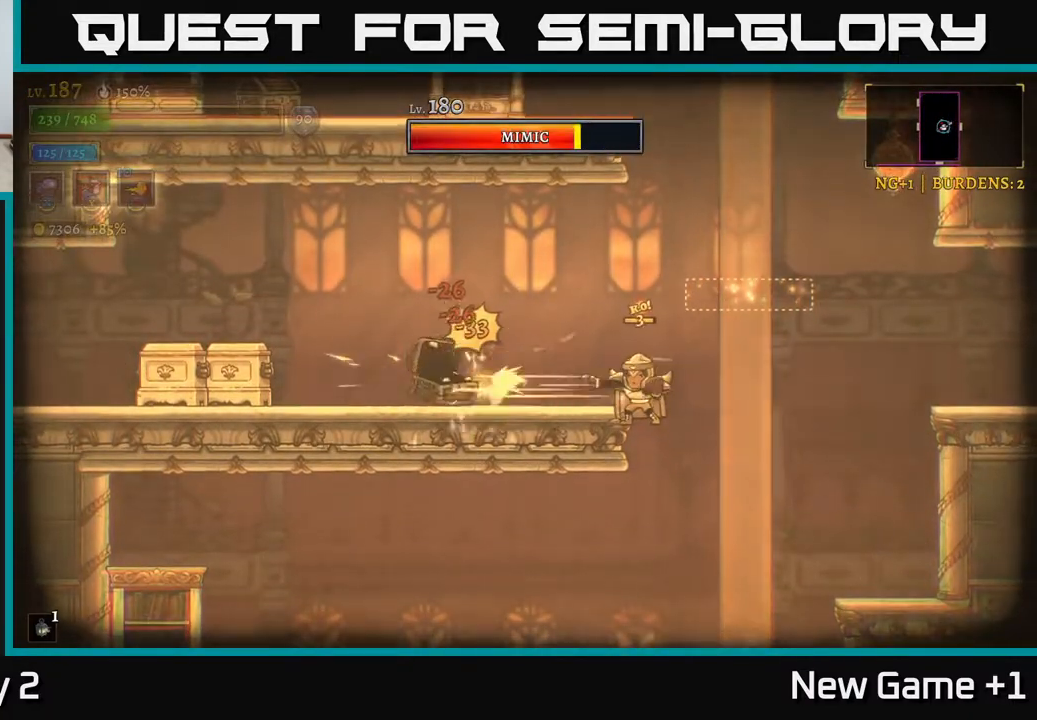
{"buttons": [], "left_stick": "left", "right_stick": "center", "events": [[433, "X", "up"]]}
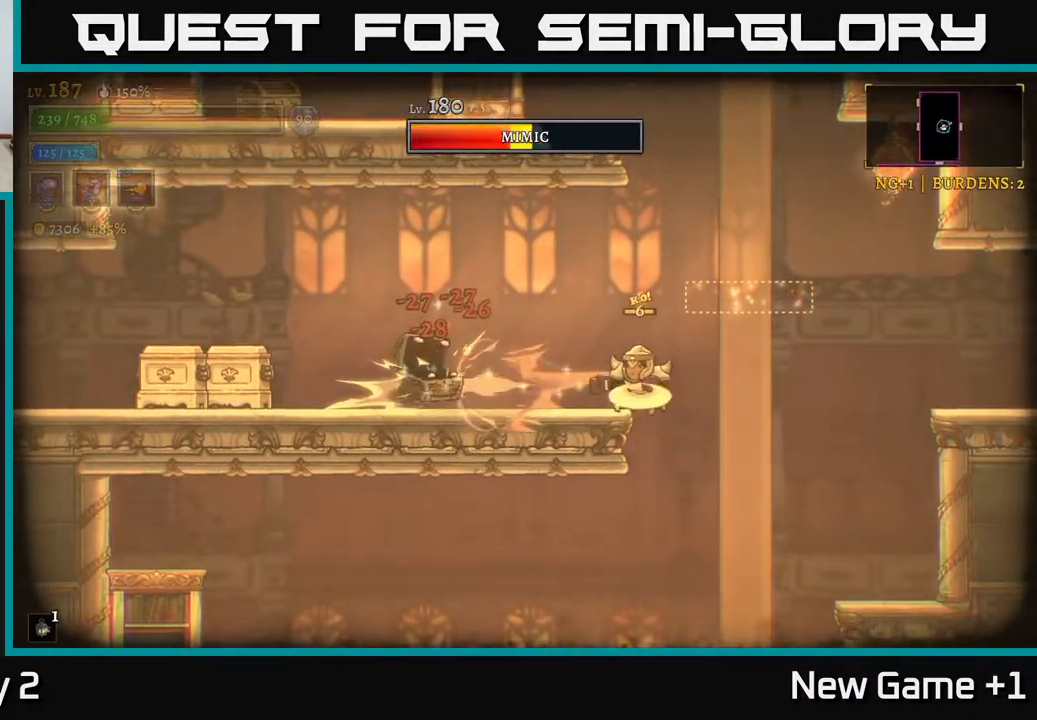
{"buttons": [], "left_stick": "left", "right_stick": "center", "events": [[33, "A", "down"], [200, "A", "up"], [283, "Y", "down"], [350, "Y", "up"]]}
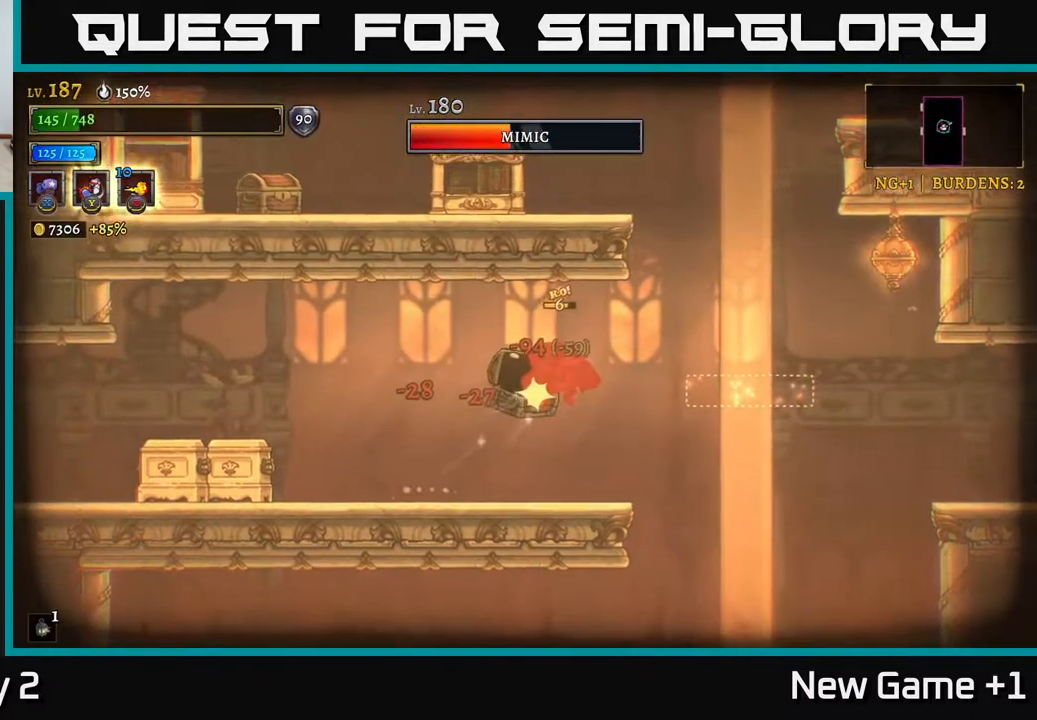
{"buttons": [], "left_stick": "left", "right_stick": "center", "events": [[17, "left_stick", "center"], [167, "left_stick", "left"], [417, "A", "down"], [500, "A", "up"]]}
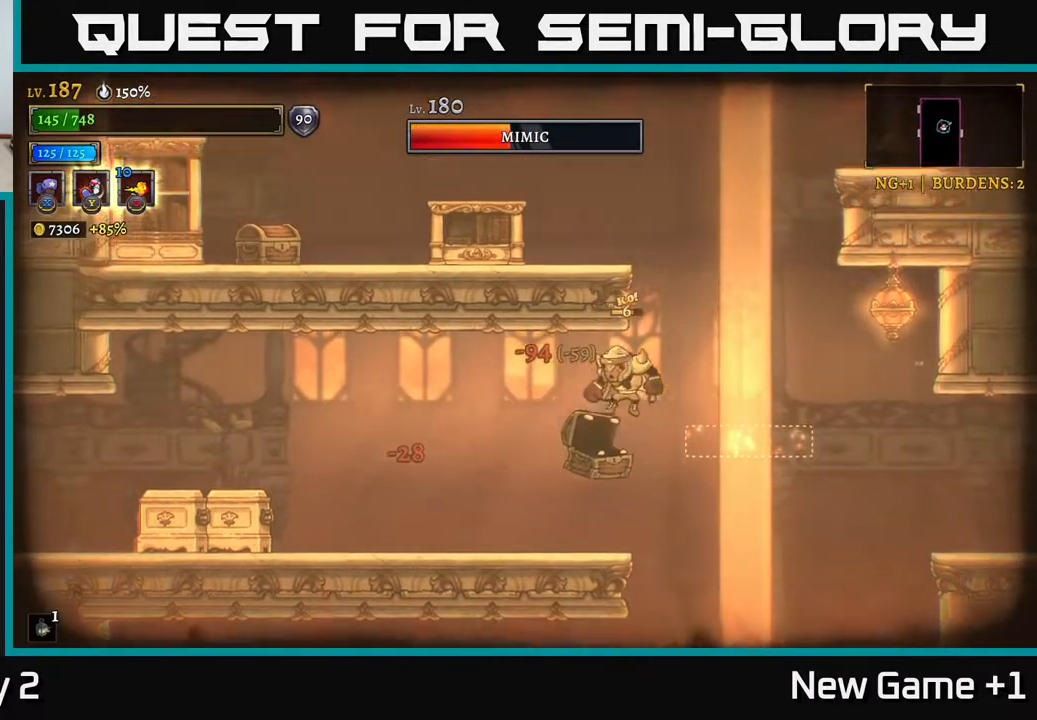
{"buttons": [], "left_stick": "left", "right_stick": "center", "events": [[67, "A", "down"], [183, "A", "up"]]}
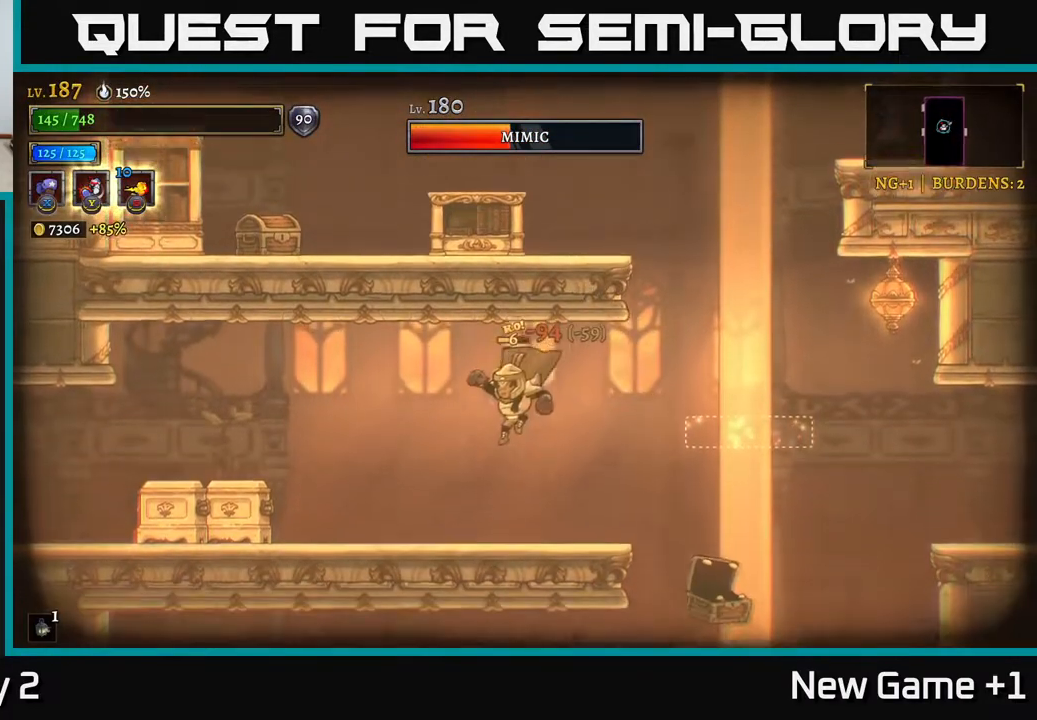
{"buttons": ["X"], "left_stick": "left", "right_stick": "center", "events": [[433, "X", "down"]]}
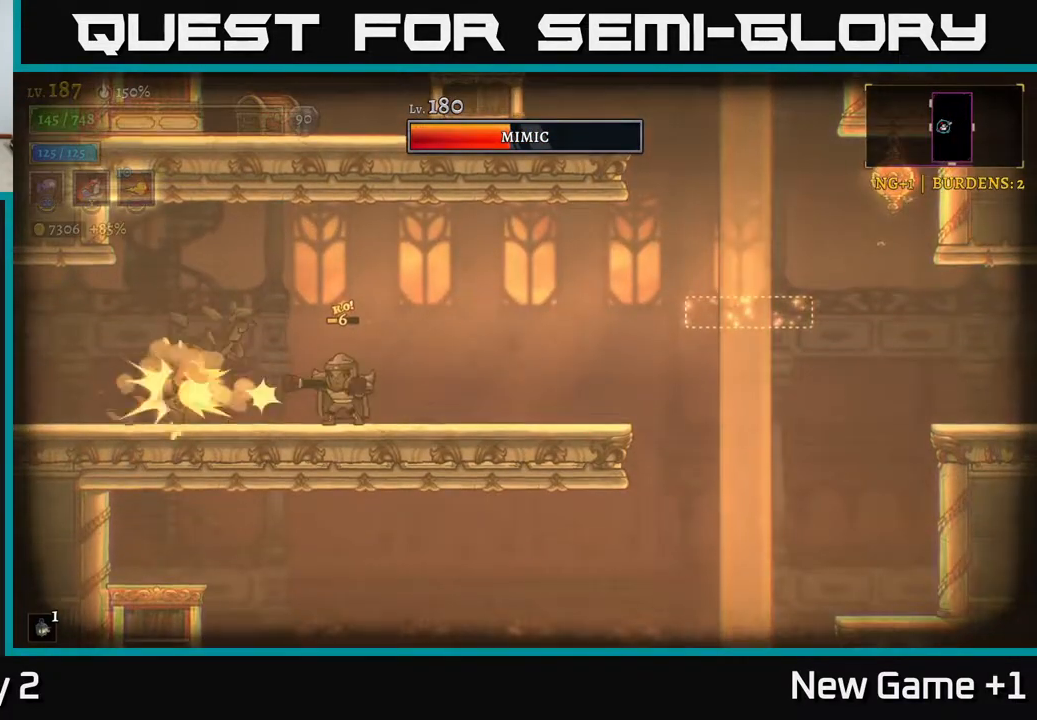
{"buttons": ["R2"], "left_stick": "right", "right_stick": "center", "events": [[17, "X", "up"], [433, "left_stick", "right"], [483, "R2", "down"]]}
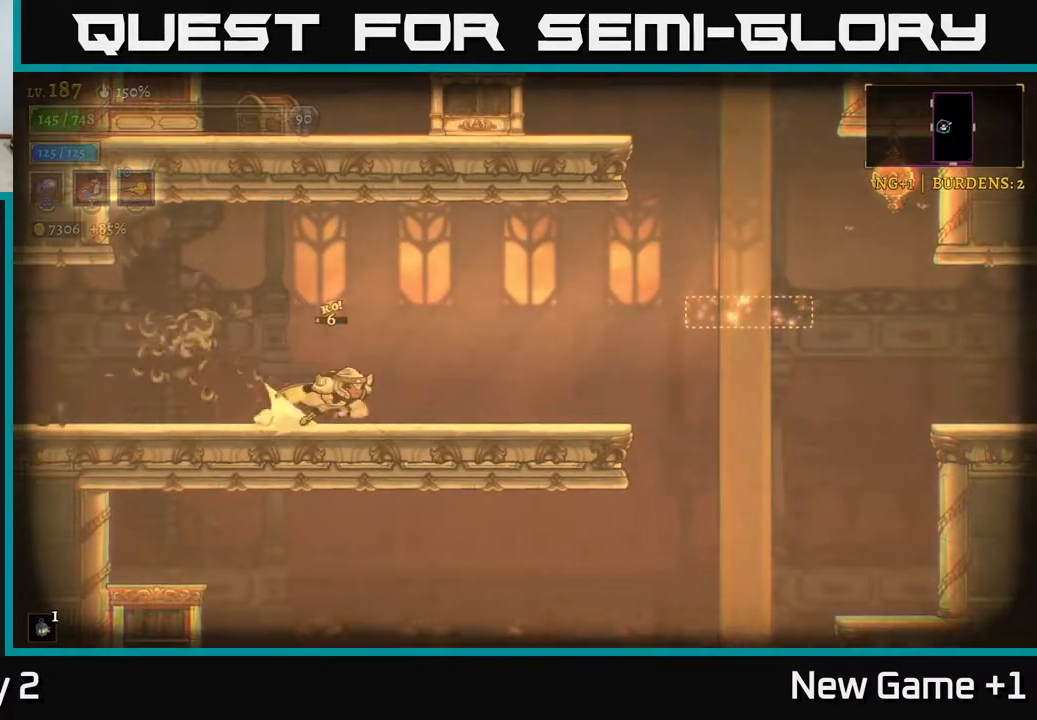
{"buttons": [], "left_stick": "right", "right_stick": "down", "events": [[150, "R2", "up"], [217, "right_stick", "down"]]}
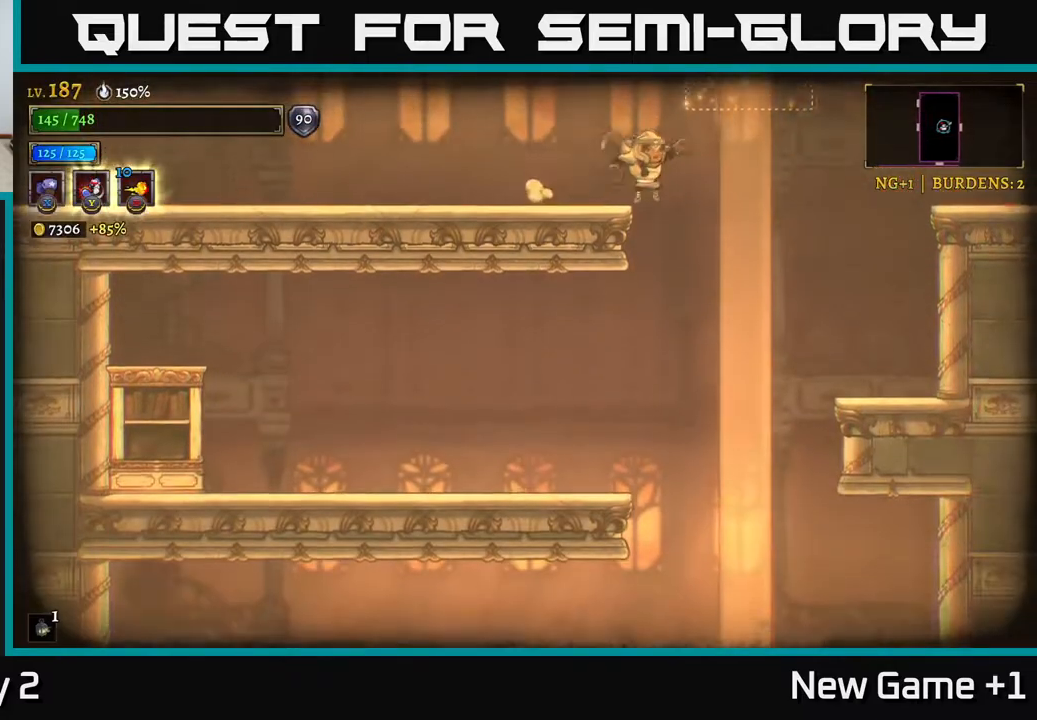
{"buttons": [], "left_stick": "left", "right_stick": "center", "events": [[350, "right_stick", "center"], [417, "left_stick", "center"], [483, "left_stick", "left"]]}
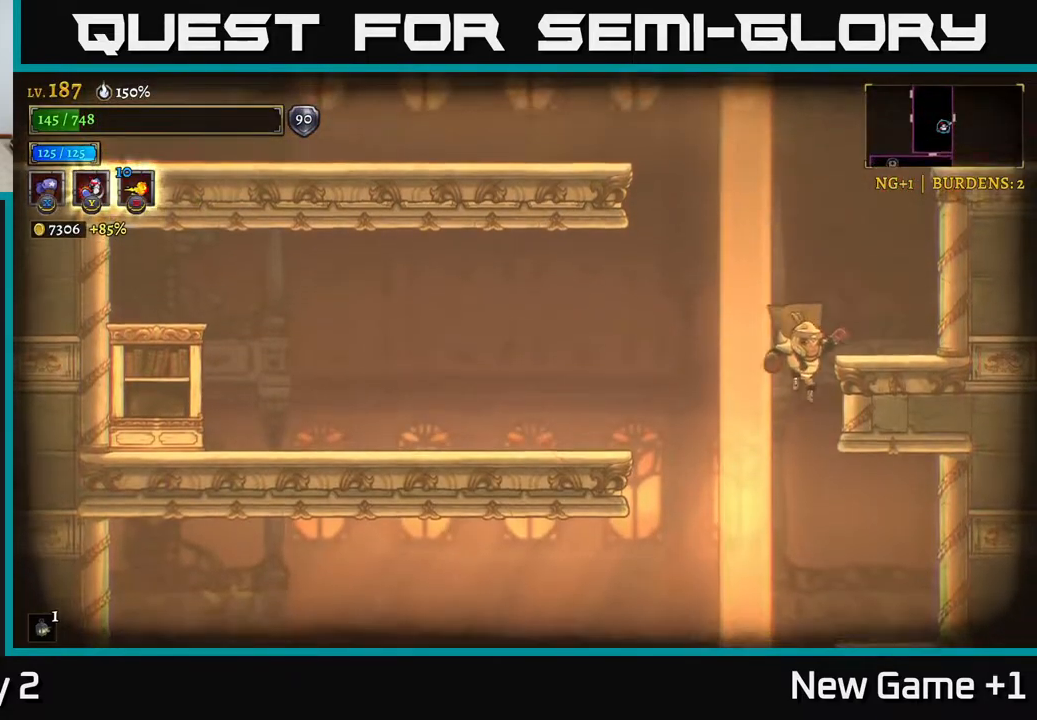
{"buttons": [], "left_stick": "right", "right_stick": "center", "events": [[117, "left_stick", "center"], [250, "A", "down"], [333, "A", "up"], [367, "left_stick", "right"]]}
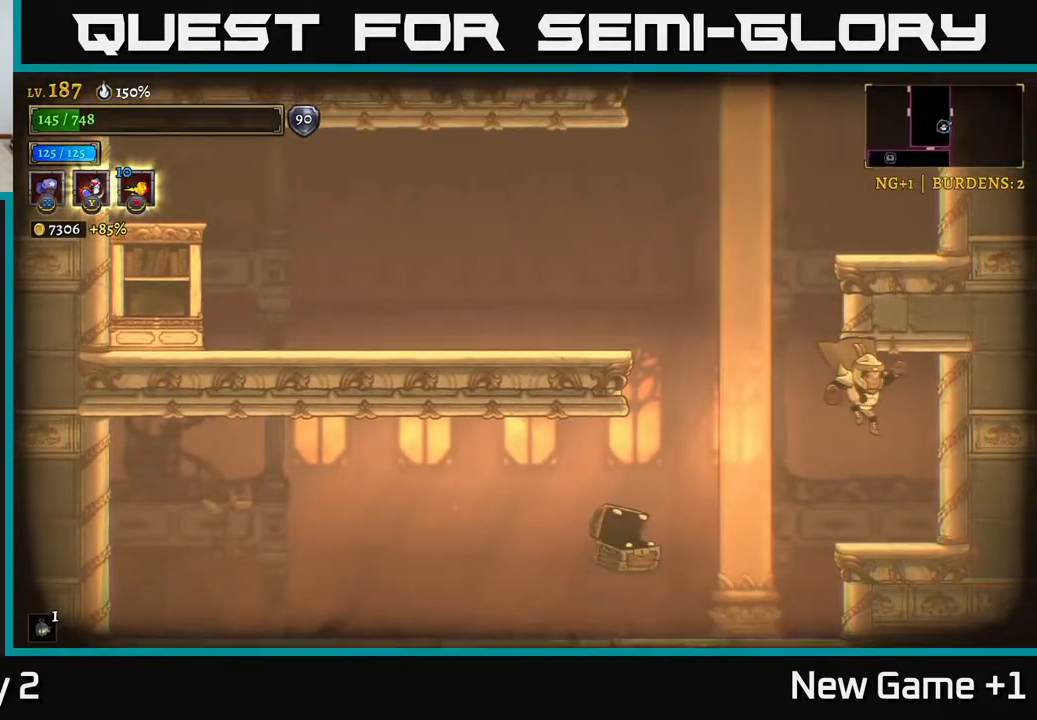
{"buttons": ["X"], "left_stick": "center", "right_stick": "center", "events": [[200, "left_stick", "left"], [217, "X", "down"], [383, "left_stick", "center"]]}
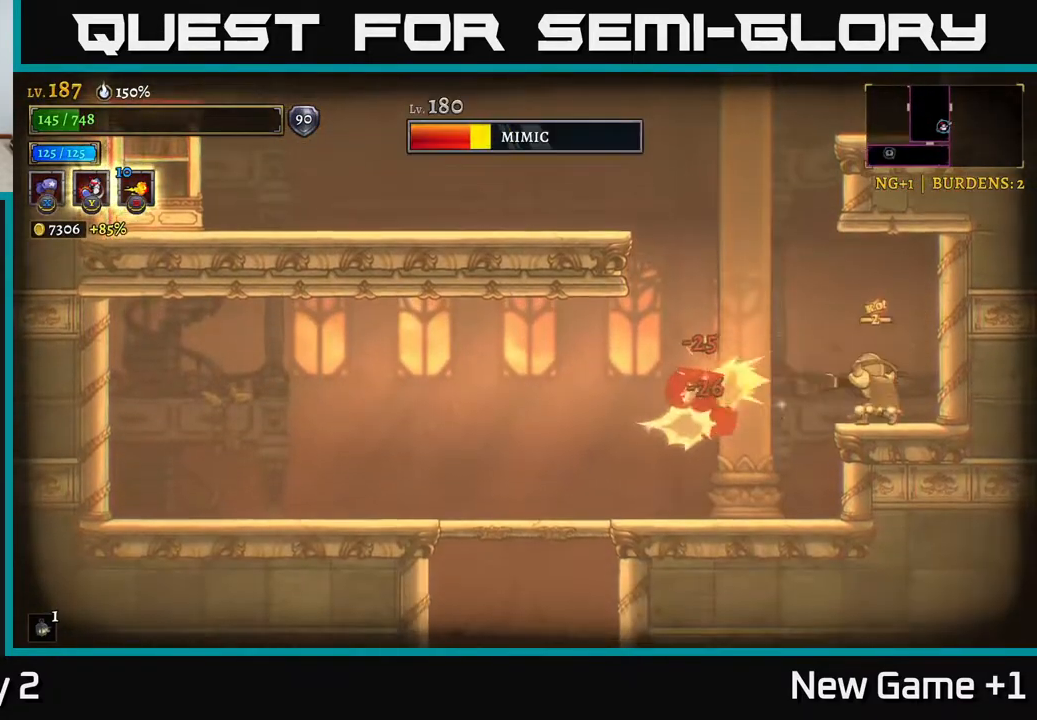
{"buttons": ["Y"], "left_stick": "left", "right_stick": "center", "events": [[183, "left_stick", "left"], [333, "X", "up"], [500, "Y", "down"]]}
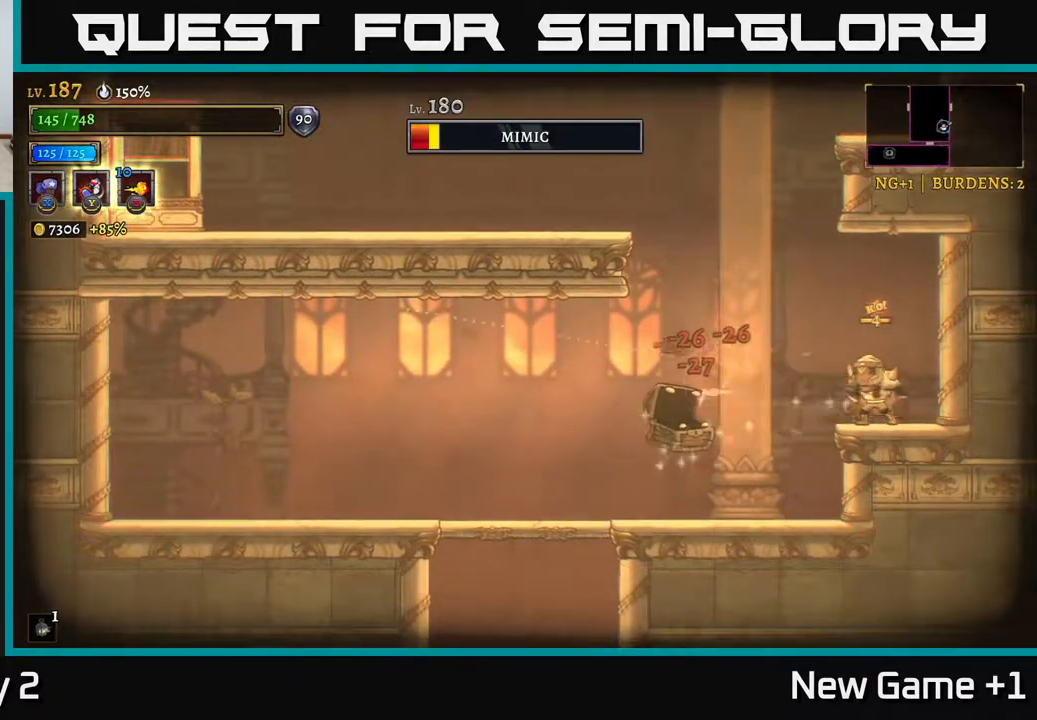
{"buttons": [], "left_stick": "right", "right_stick": "center", "events": [[83, "Y", "up"], [133, "left_stick", "down-left"], [417, "left_stick", "right"]]}
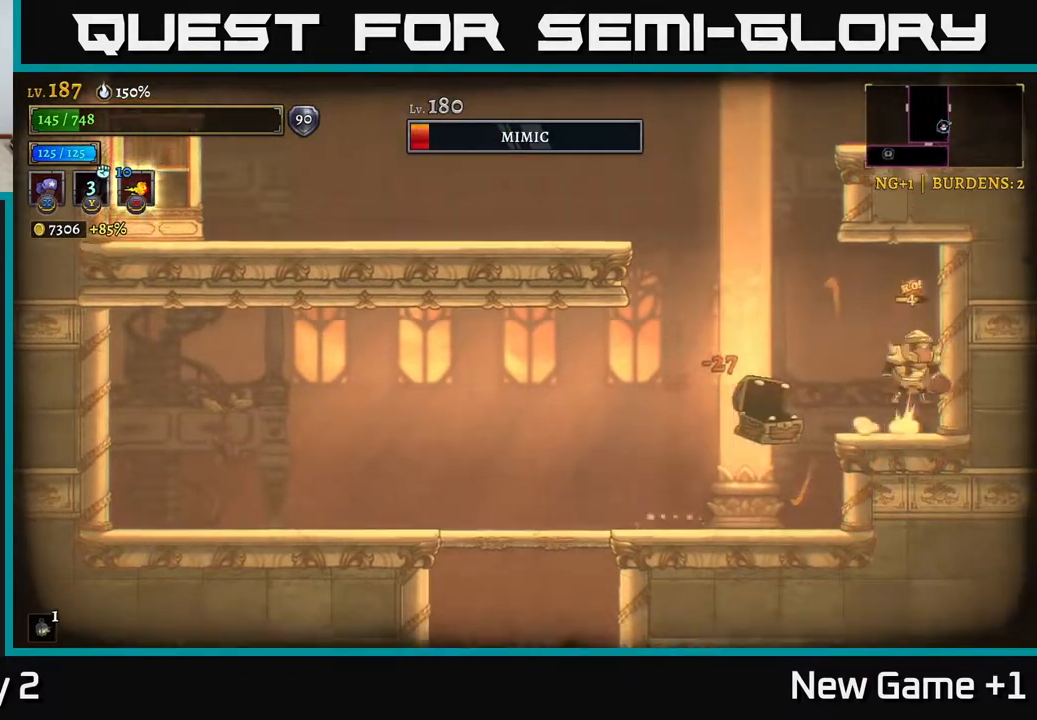
{"buttons": ["A"], "left_stick": "left", "right_stick": "center", "events": [[33, "A", "down"], [217, "left_stick", "left"], [300, "A", "up"], [383, "A", "down"]]}
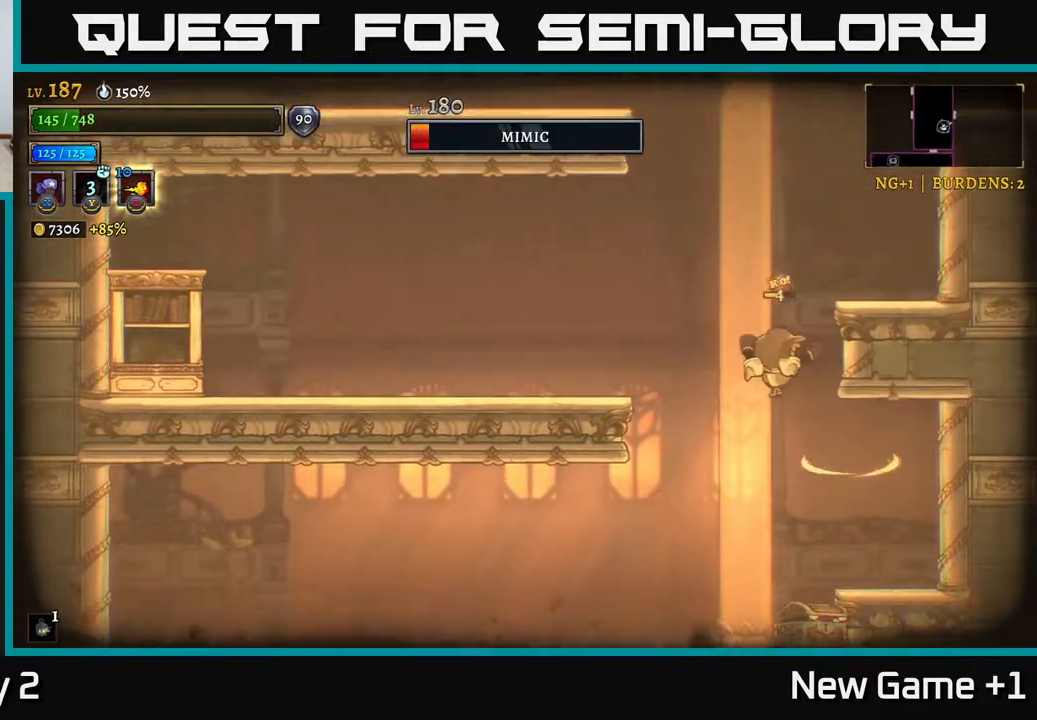
{"buttons": [], "left_stick": "left", "right_stick": "center", "events": [[250, "A", "up"]]}
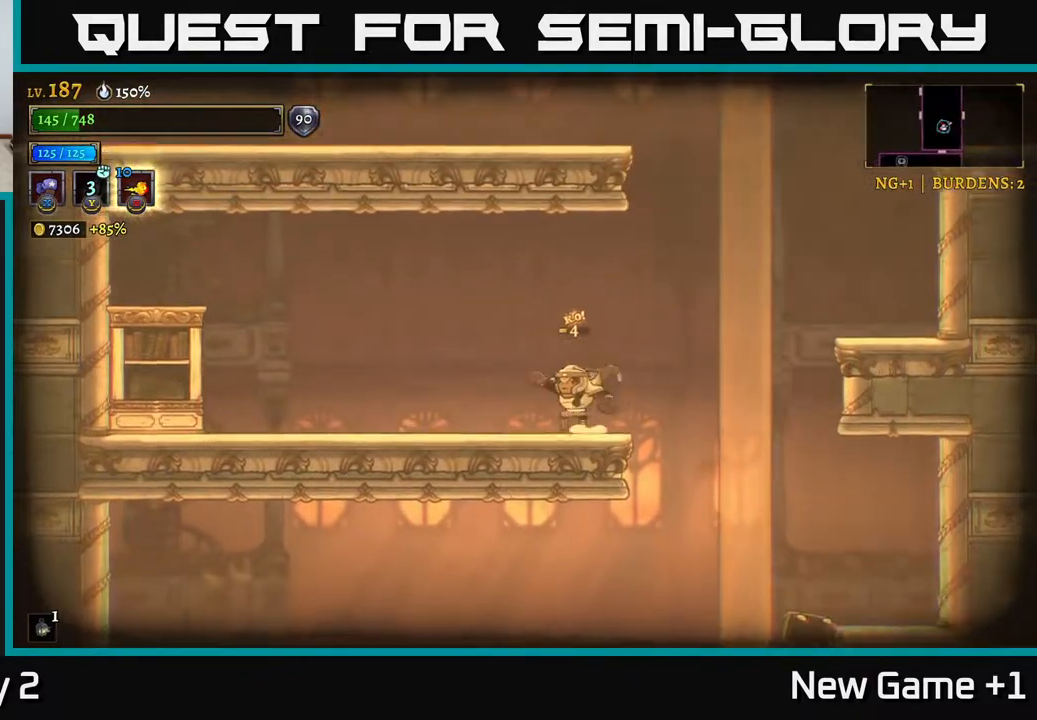
{"buttons": [], "left_stick": "right", "right_stick": "center", "events": [[300, "left_stick", "right"]]}
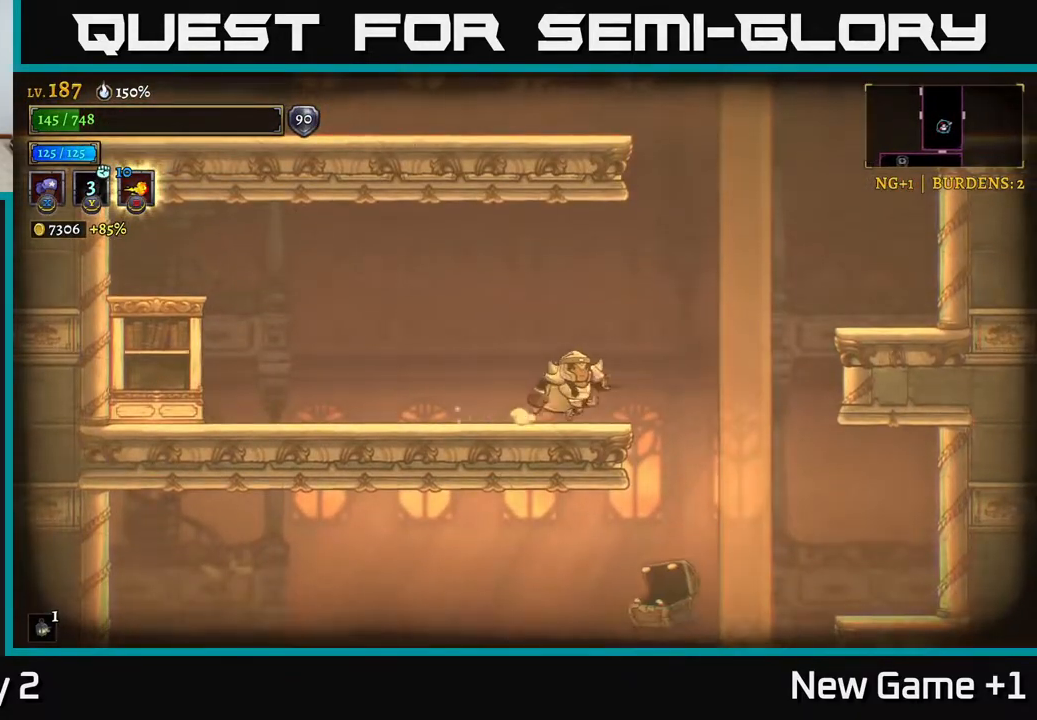
{"buttons": [], "left_stick": "right", "right_stick": "center", "events": [[100, "left_stick", "left"], [383, "left_stick", "right"]]}
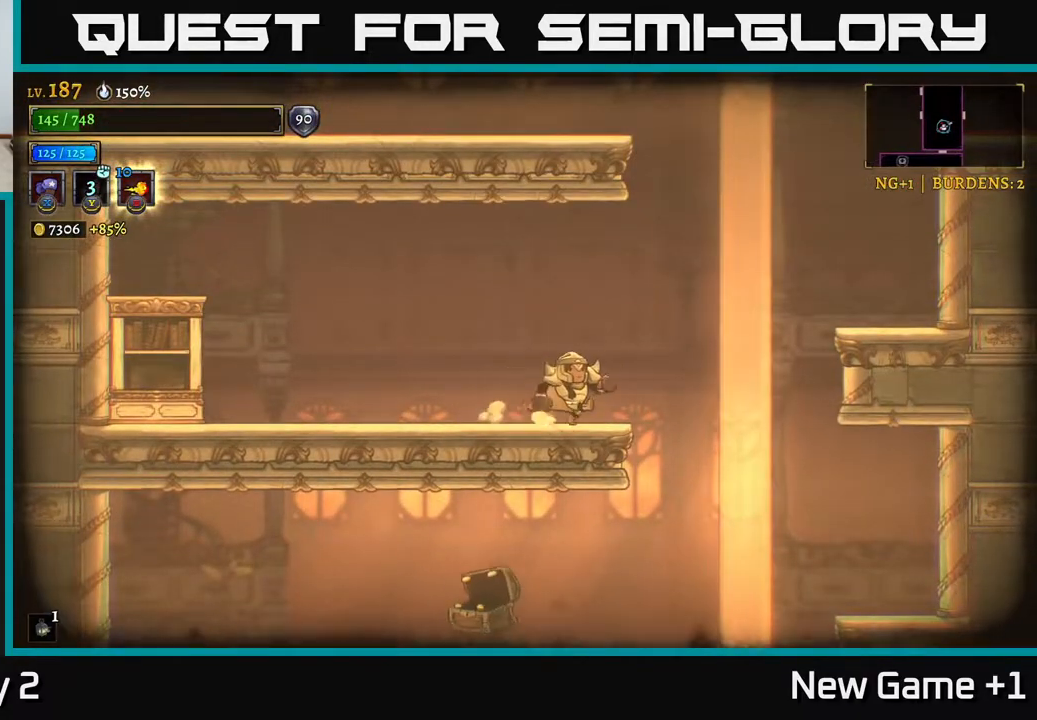
{"buttons": [], "left_stick": "left", "right_stick": "center", "events": [[467, "left_stick", "left"]]}
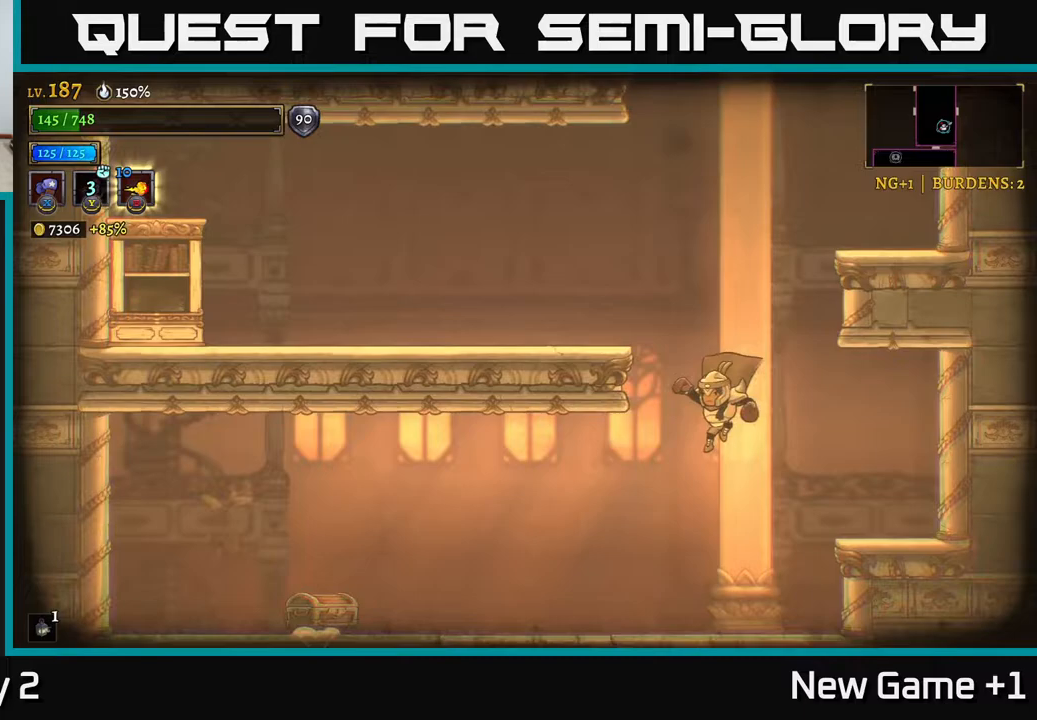
{"buttons": ["X"], "left_stick": "center", "right_stick": "center", "events": [[217, "X", "down"], [317, "left_stick", "center"]]}
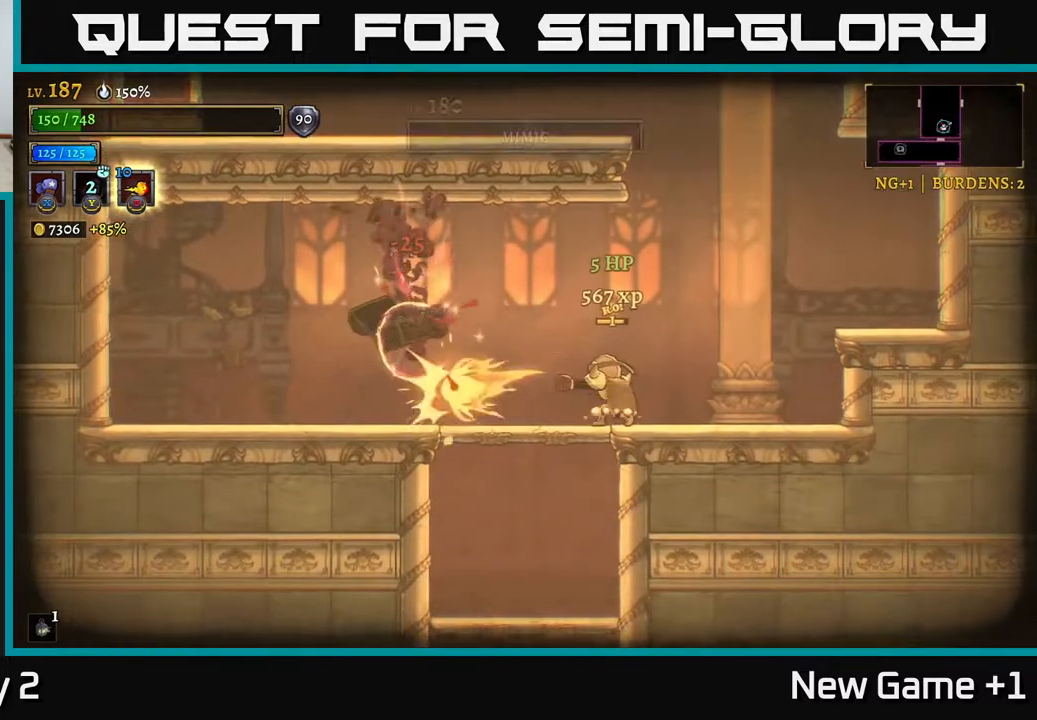
{"buttons": [], "left_stick": "right", "right_stick": "center", "events": [[233, "X", "up"], [333, "left_stick", "left"], [483, "left_stick", "right"]]}
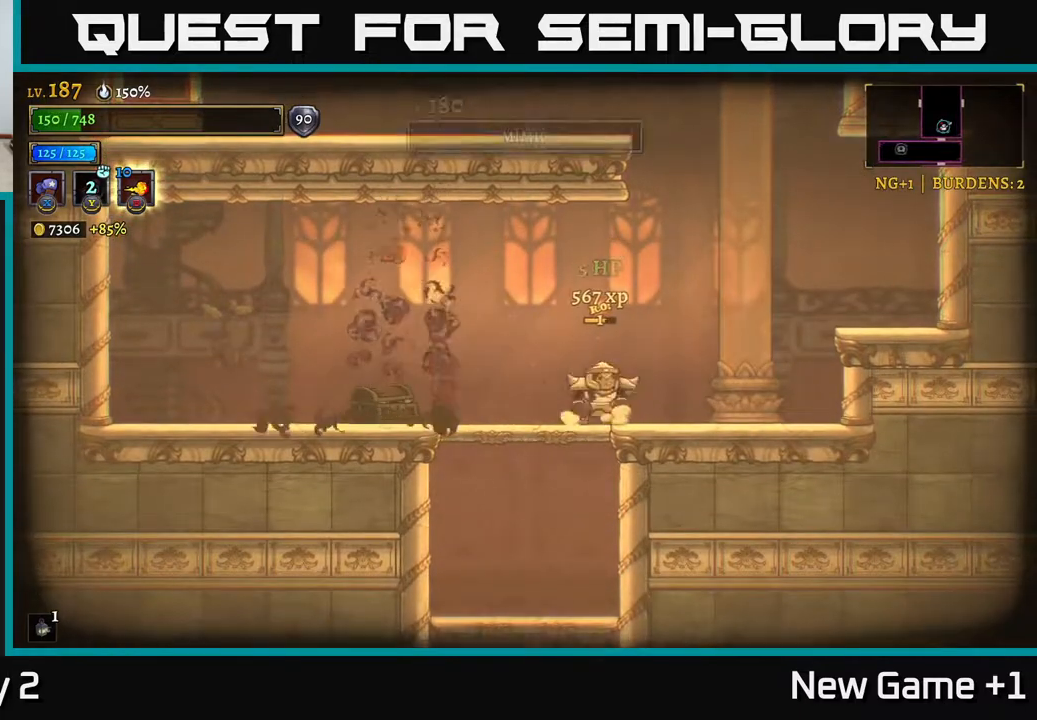
{"buttons": [], "left_stick": "center", "right_stick": "center", "events": [[233, "A", "down"], [350, "A", "up"], [350, "left_stick", "left"], [483, "left_stick", "center"]]}
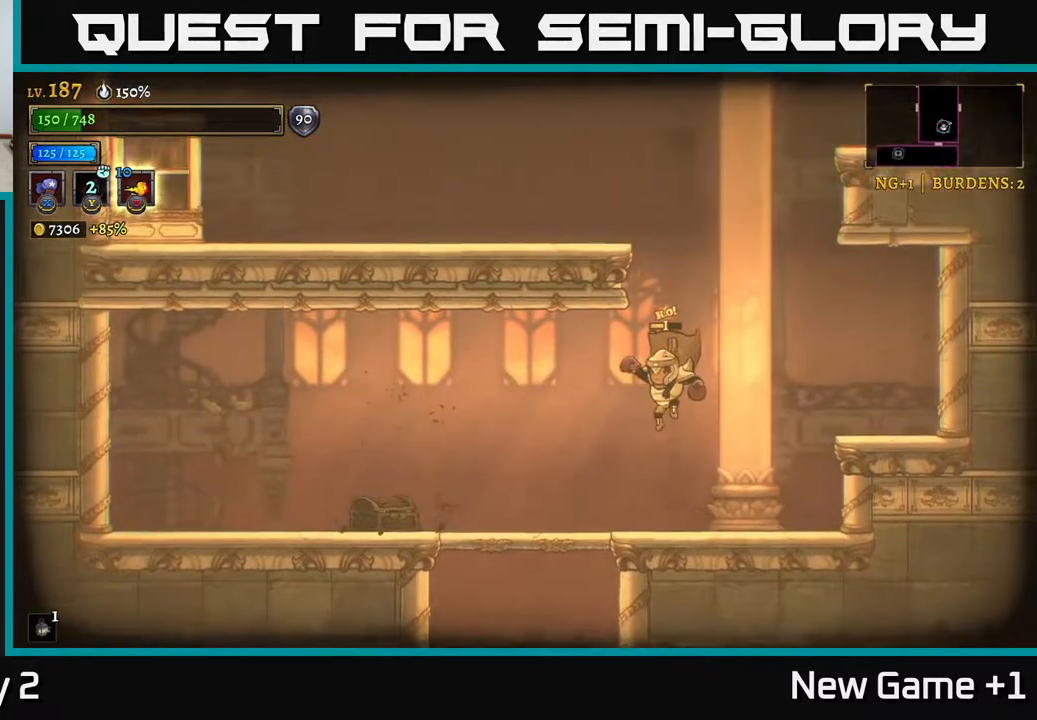
{"buttons": [], "left_stick": "center", "right_stick": "center", "events": []}
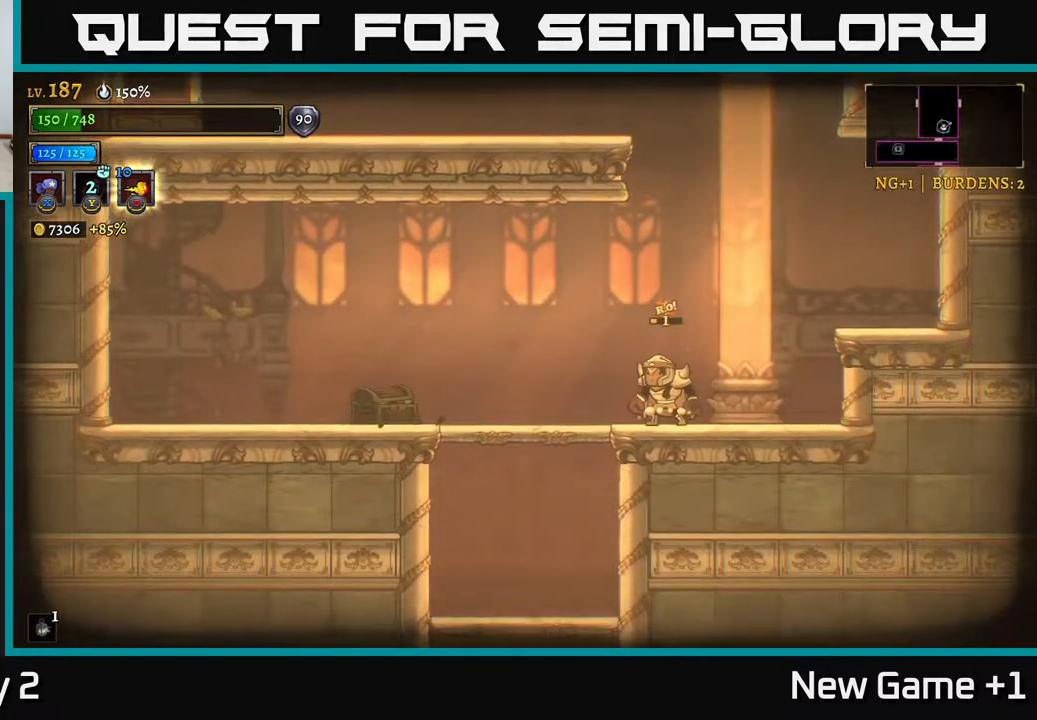
{"buttons": [], "left_stick": "center", "right_stick": "center", "events": []}
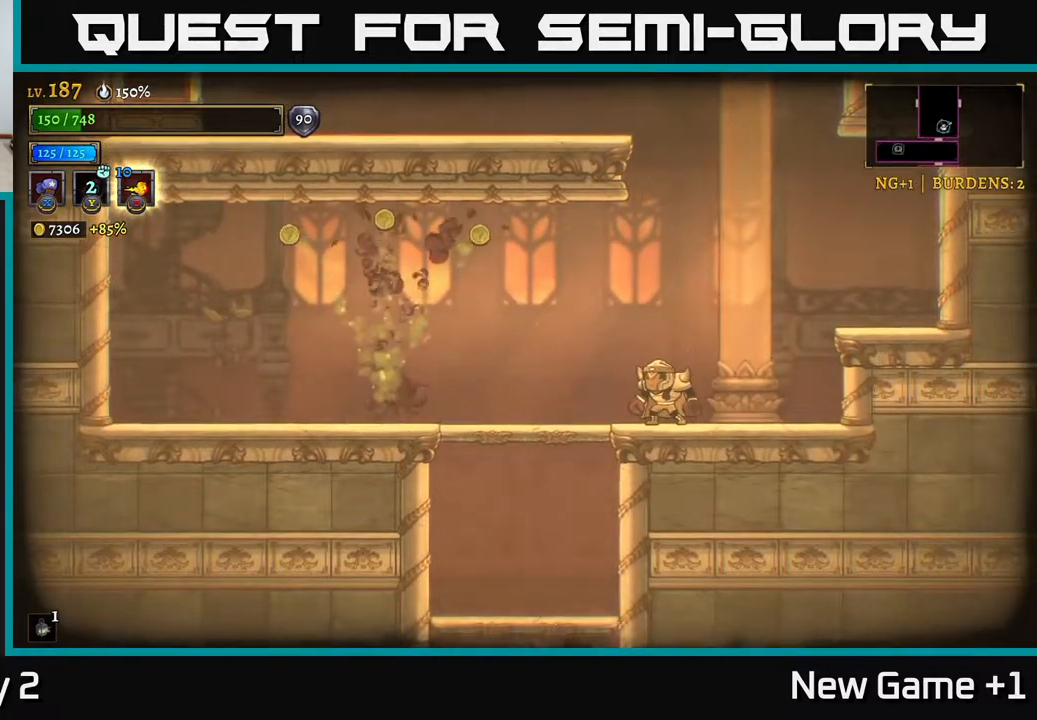
{"buttons": ["A"], "left_stick": "center", "right_stick": "center", "events": [[317, "A", "down"]]}
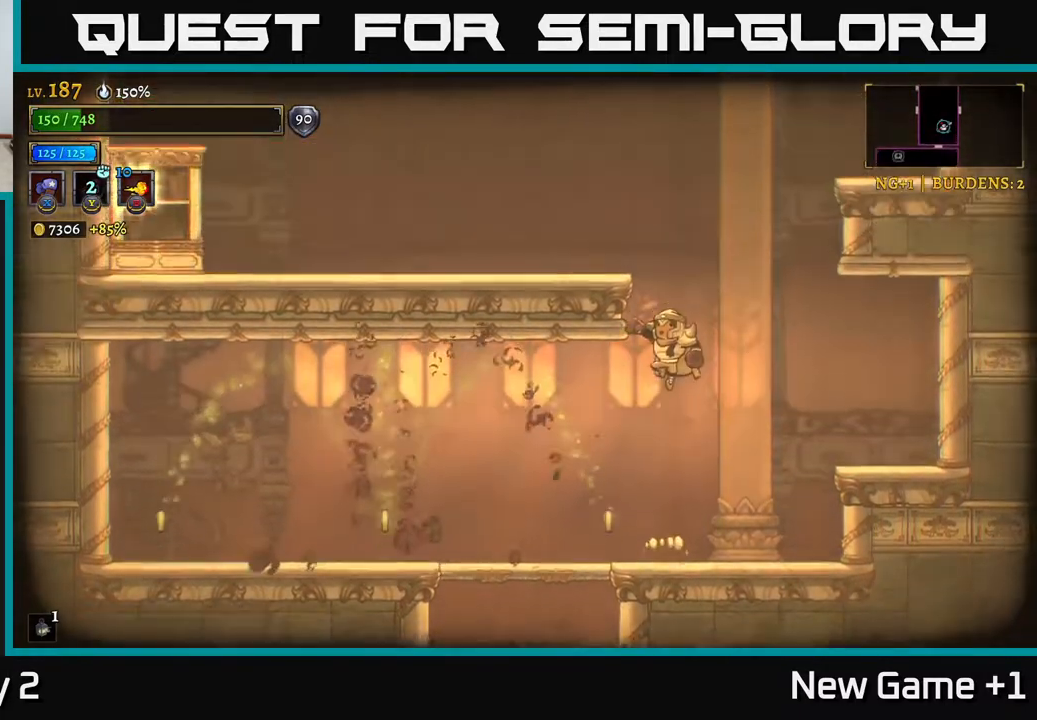
{"buttons": ["A"], "left_stick": "center", "right_stick": "center", "events": [[283, "A", "up"], [333, "A", "down"]]}
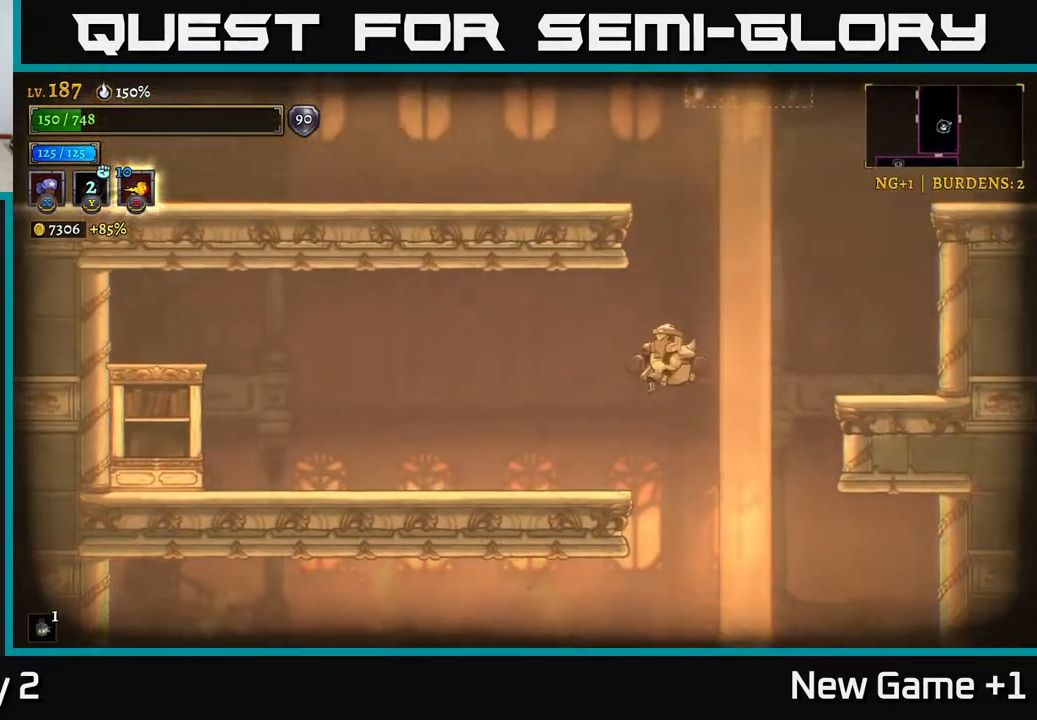
{"buttons": [], "left_stick": "center", "right_stick": "center", "events": [[100, "A", "up"], [100, "left_stick", "up-left"], [200, "left_stick", "left"], [317, "left_stick", "down-left"], [417, "left_stick", "center"]]}